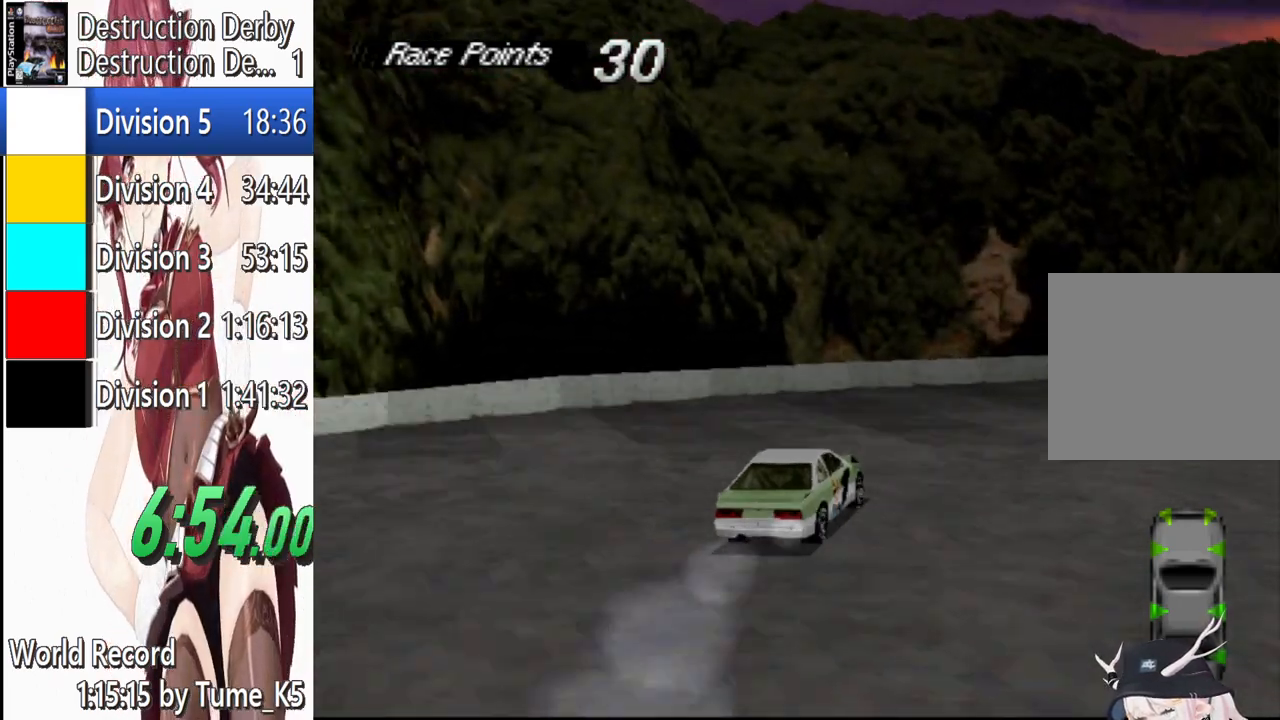
Gameplay with a controller (PlayStation layout); each line is a JSON object with the inputs held at the frame after it. "events" lists button and stick changes between this image and that frame as [ms after this image, input, new state], when the widget could be followed in between. Not read: L1 R1 R3 right_stick.
{"buttons": ["SQUARE", "DPAD_RIGHT"], "left_stick": "center", "events": [[380, "CROSS", "up"], [380, "SQUARE", "down"]]}
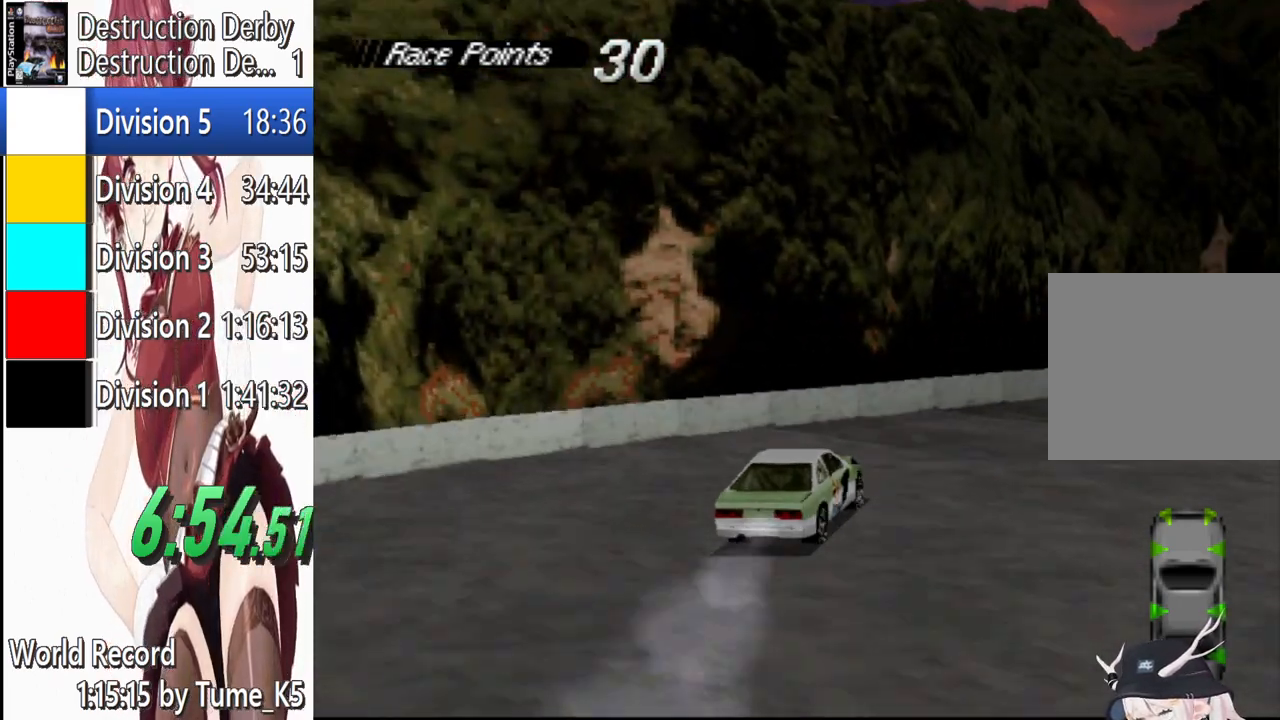
{"buttons": ["CROSS", "DPAD_RIGHT"], "left_stick": "center", "events": [[80, "CROSS", "down"], [80, "SQUARE", "up"]]}
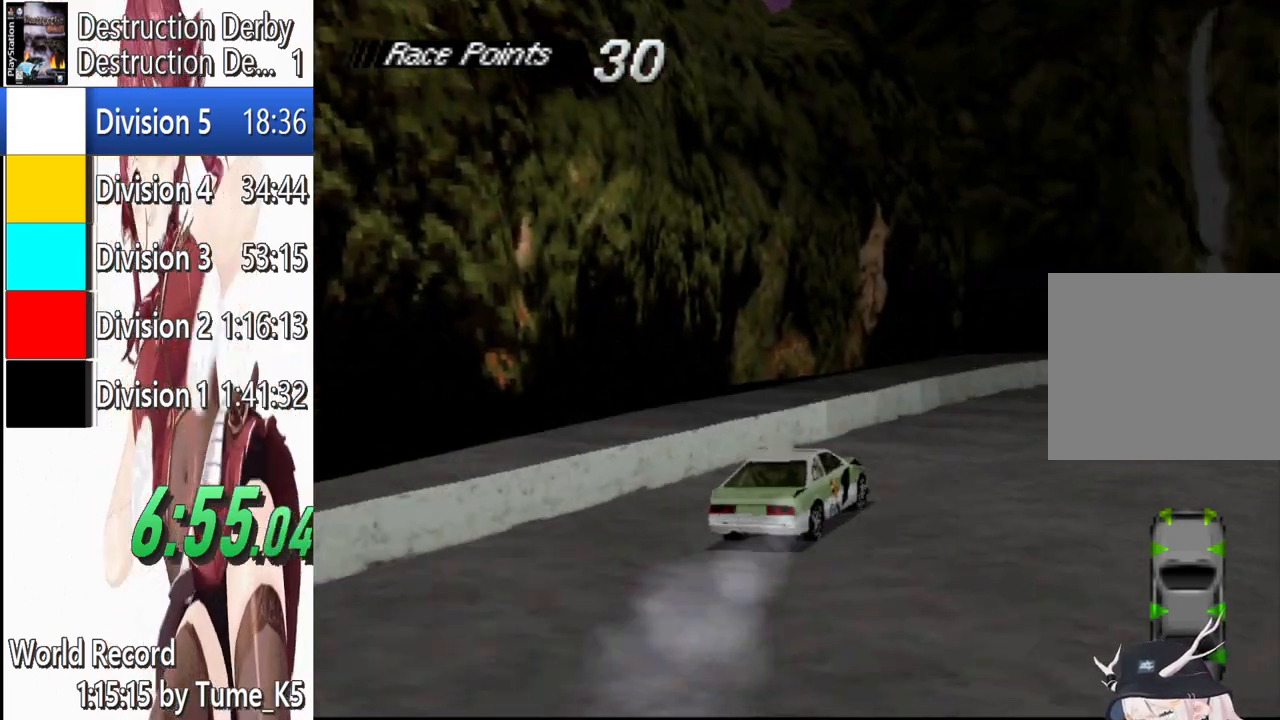
{"buttons": ["CROSS", "DPAD_RIGHT"], "left_stick": "center", "events": []}
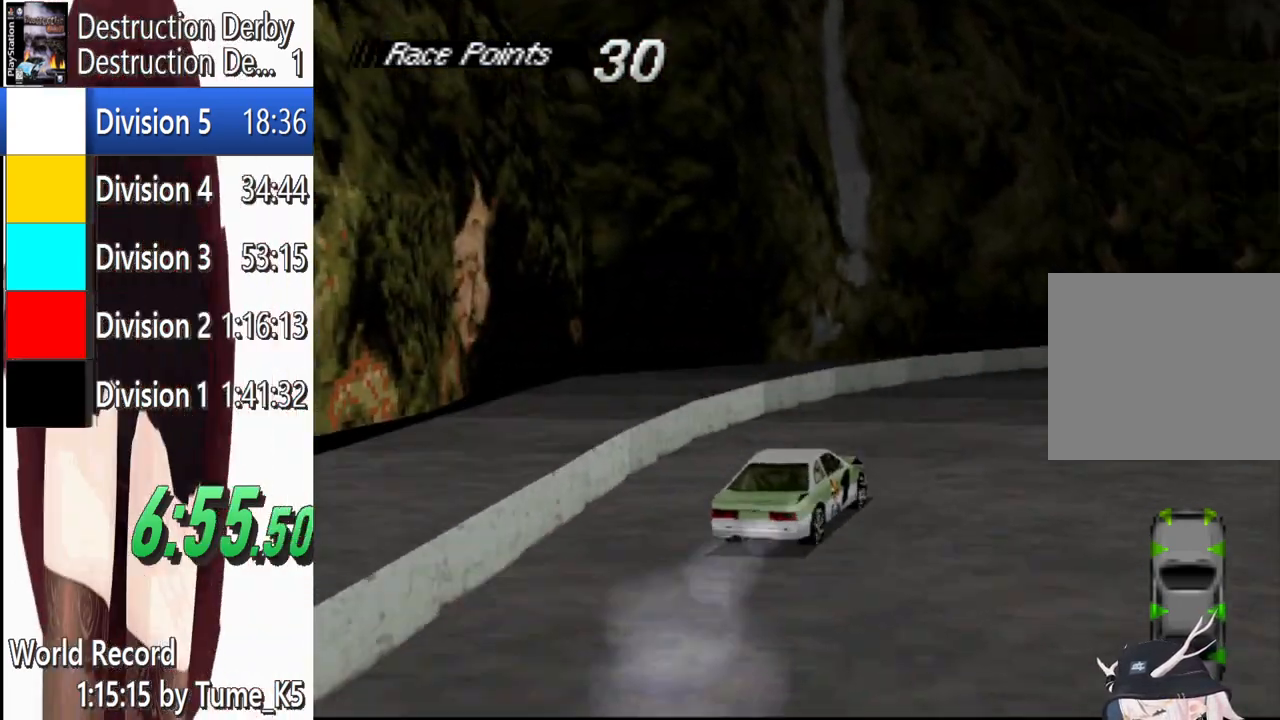
{"buttons": ["CROSS", "DPAD_RIGHT"], "left_stick": "center", "events": [[220, "CROSS", "up"], [240, "SQUARE", "down"], [400, "CROSS", "down"], [400, "SQUARE", "up"]]}
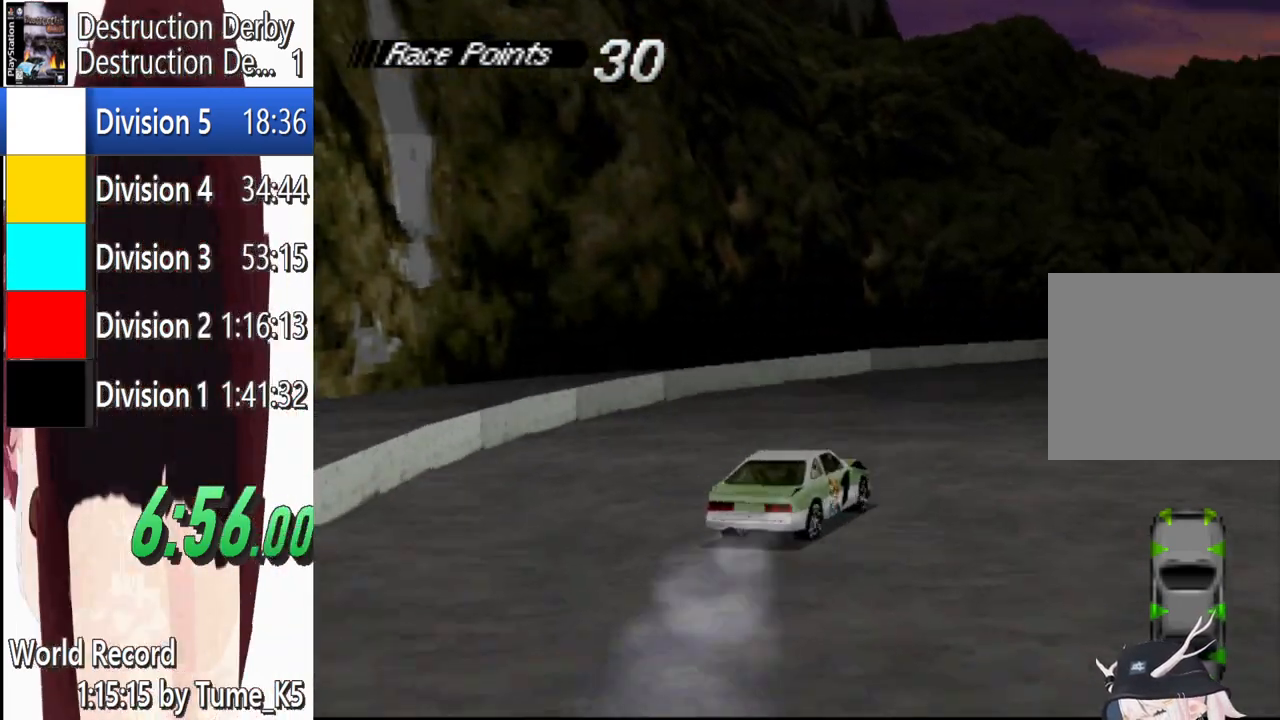
{"buttons": ["CROSS", "DPAD_RIGHT"], "left_stick": "center", "events": []}
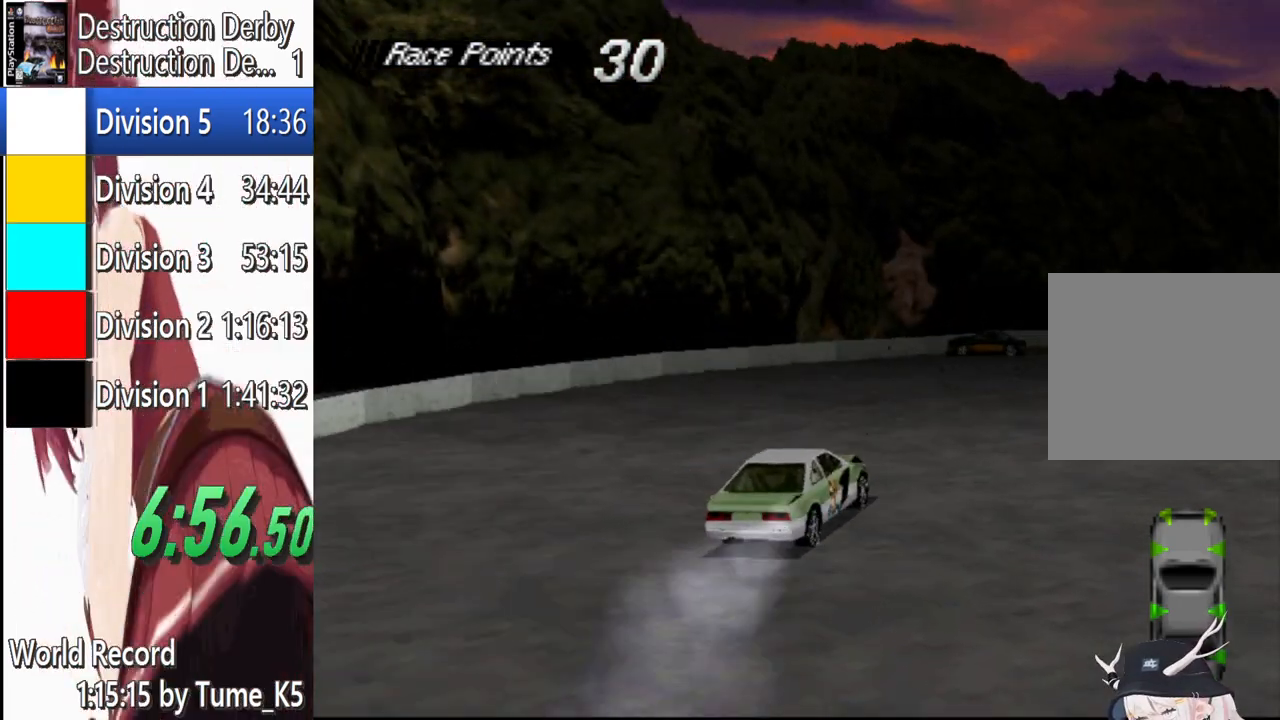
{"buttons": ["CROSS", "DPAD_LEFT"], "left_stick": "center", "events": [[160, "DPAD_RIGHT", "up"], [340, "DPAD_LEFT", "down"]]}
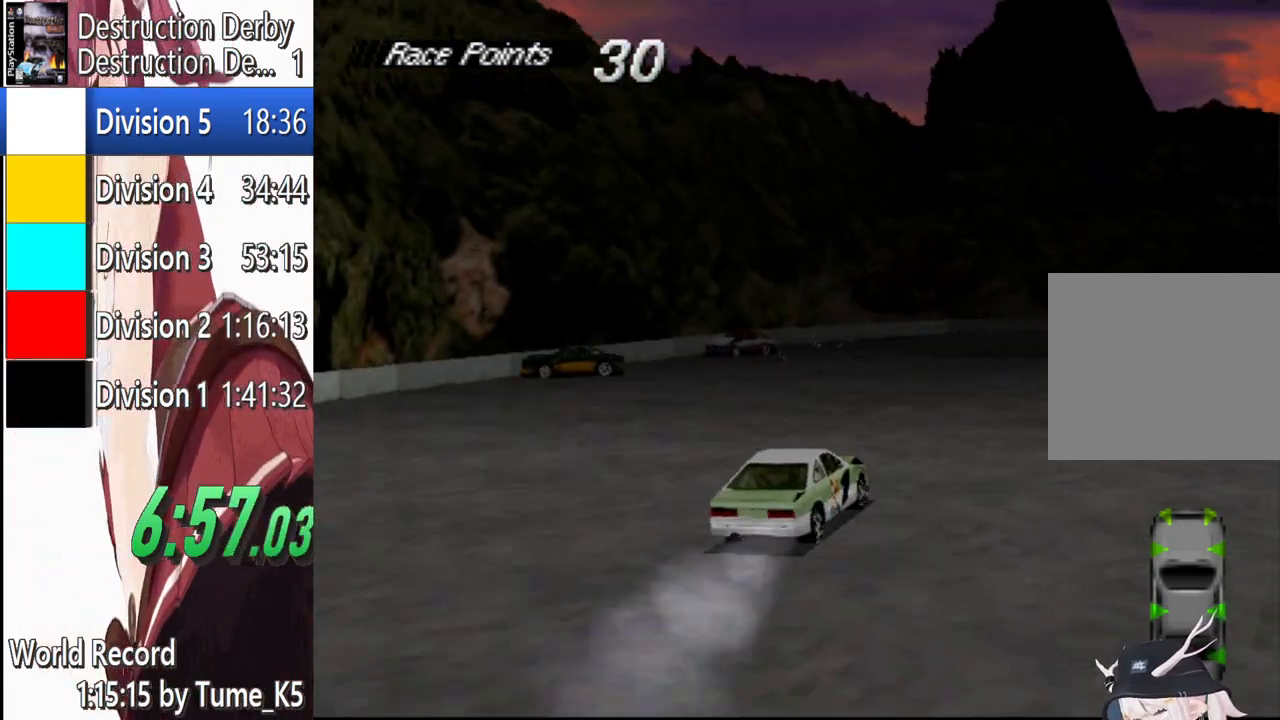
{"buttons": ["CROSS", "DPAD_RIGHT"], "left_stick": "center", "events": [[40, "DPAD_LEFT", "up"], [380, "DPAD_RIGHT", "down"]]}
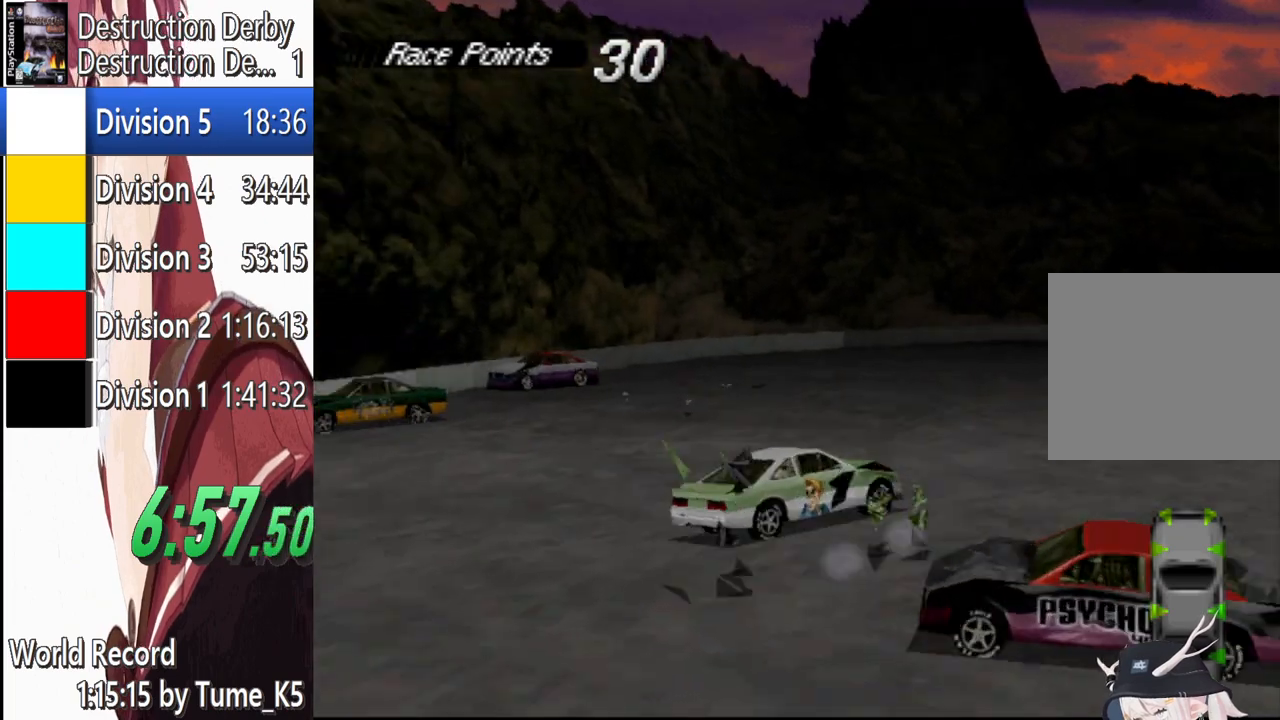
{"buttons": ["CROSS"], "left_stick": "center", "events": [[180, "DPAD_RIGHT", "up"]]}
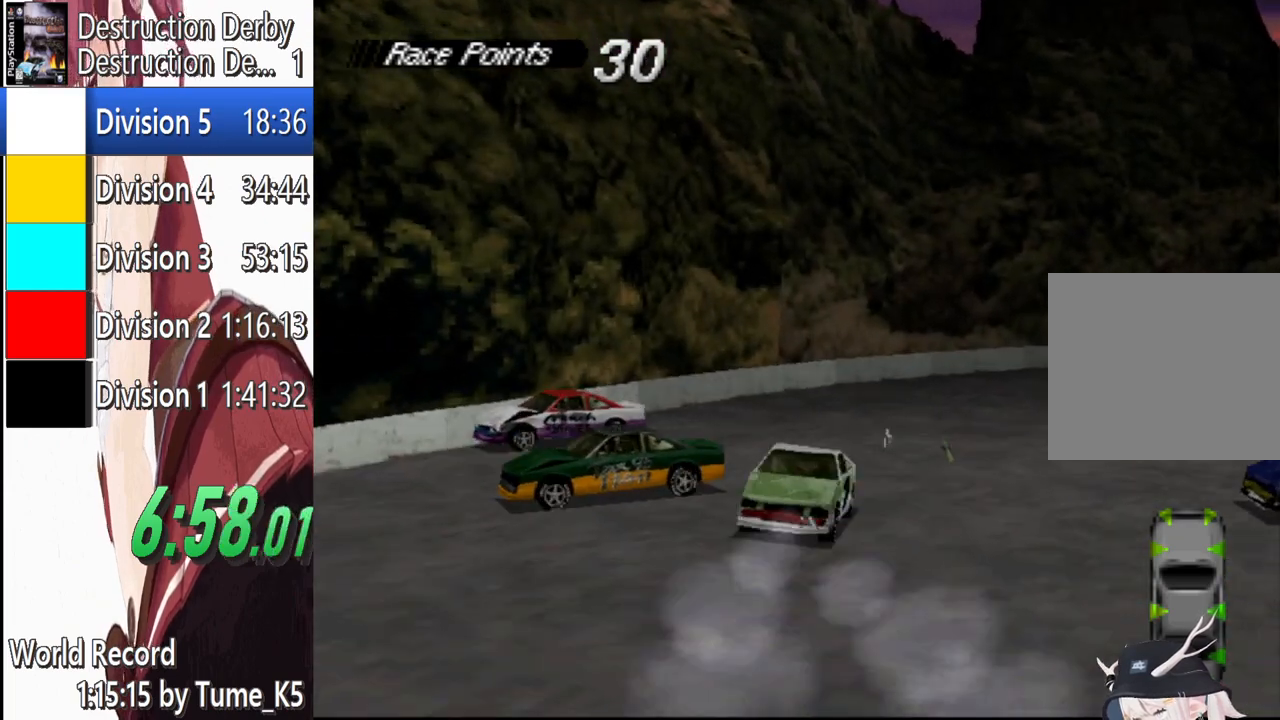
{"buttons": ["CROSS"], "left_stick": "center", "events": []}
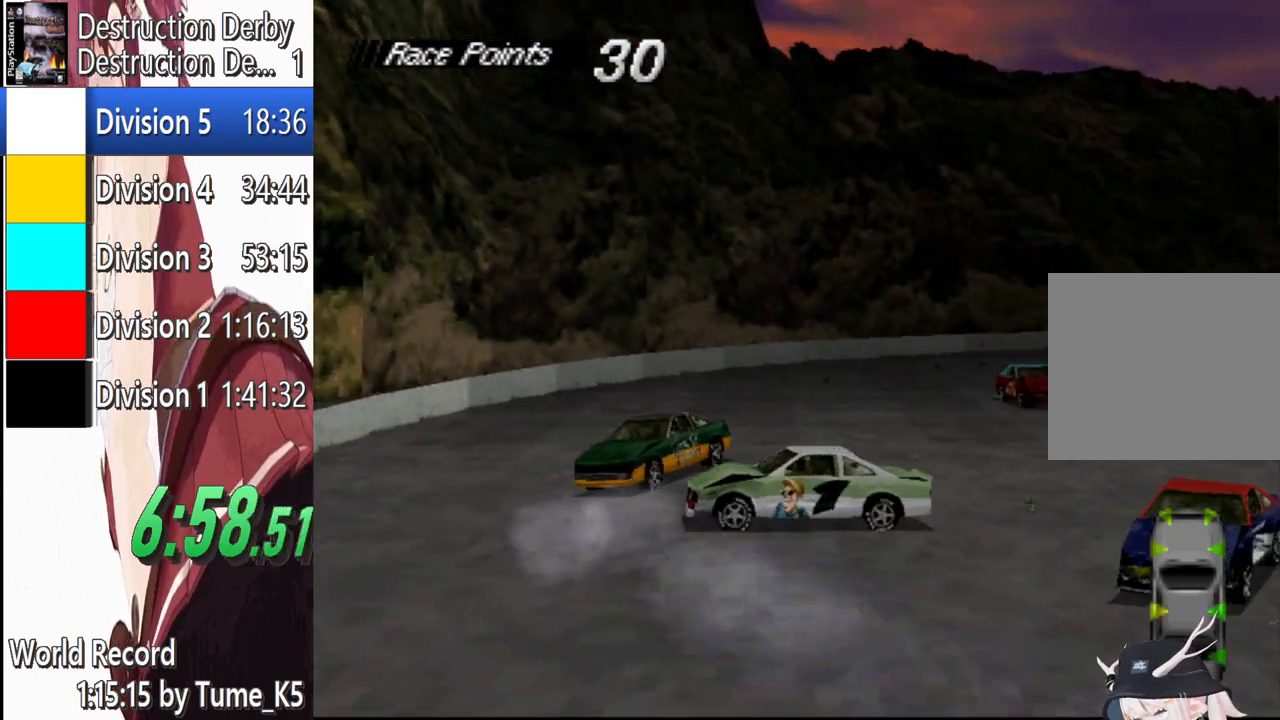
{"buttons": ["CROSS", "DPAD_RIGHT"], "left_stick": "center", "events": [[220, "DPAD_RIGHT", "down"]]}
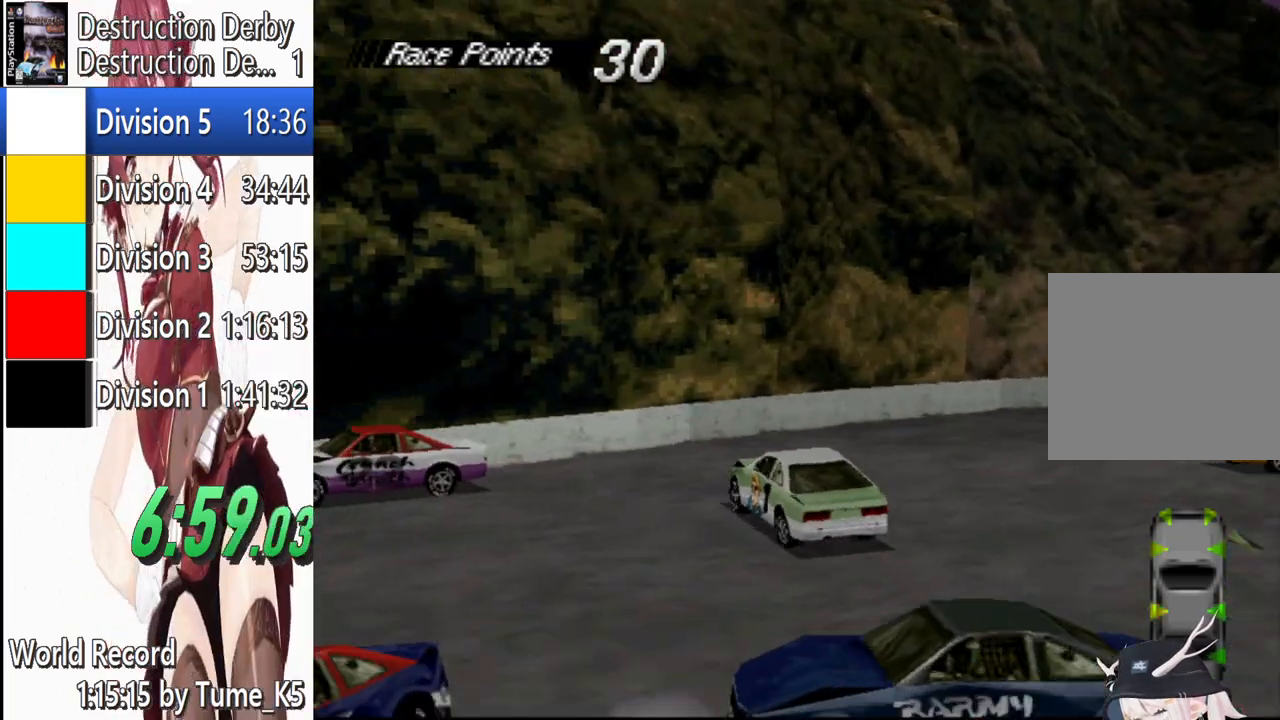
{"buttons": ["SQUARE"], "left_stick": "center", "events": [[180, "CROSS", "up"], [180, "SQUARE", "down"], [200, "DPAD_RIGHT", "up"]]}
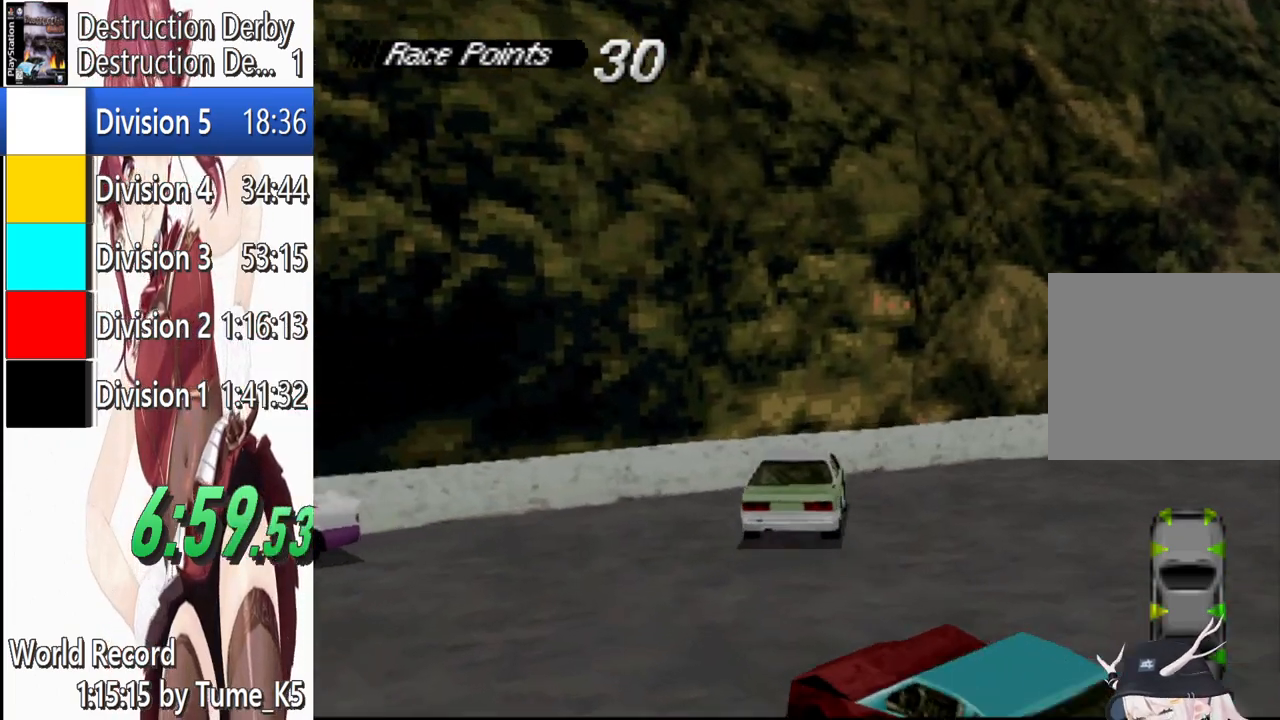
{"buttons": ["SQUARE", "DPAD_RIGHT"], "left_stick": "center", "events": [[120, "DPAD_RIGHT", "down"]]}
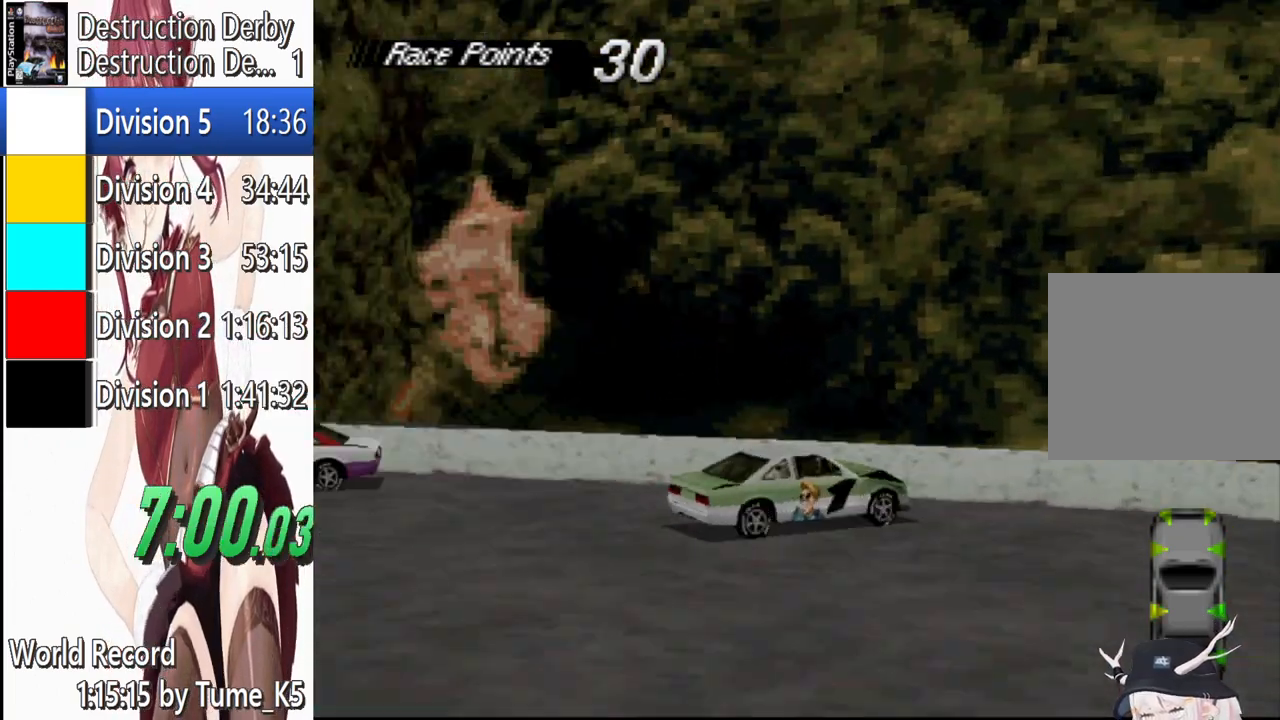
{"buttons": ["SQUARE"], "left_stick": "center", "events": [[420, "DPAD_RIGHT", "up"]]}
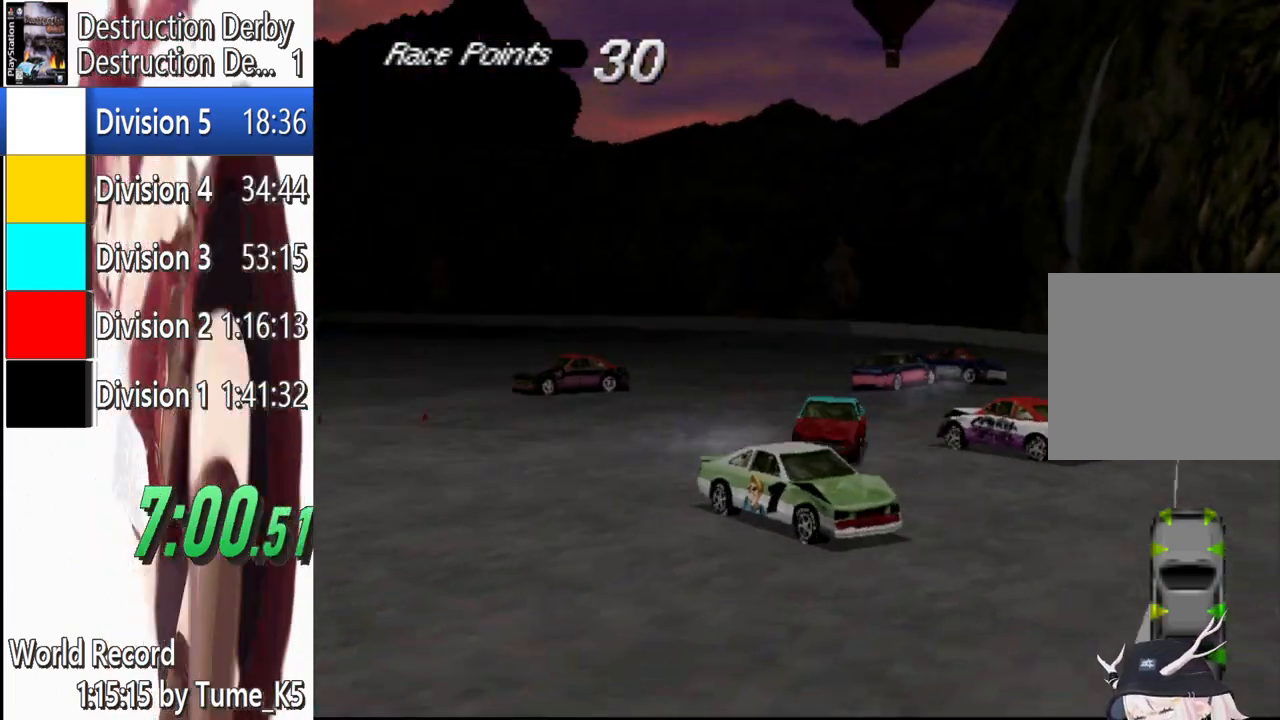
{"buttons": ["SQUARE", "DPAD_RIGHT"], "left_stick": "center", "events": [[400, "DPAD_RIGHT", "down"]]}
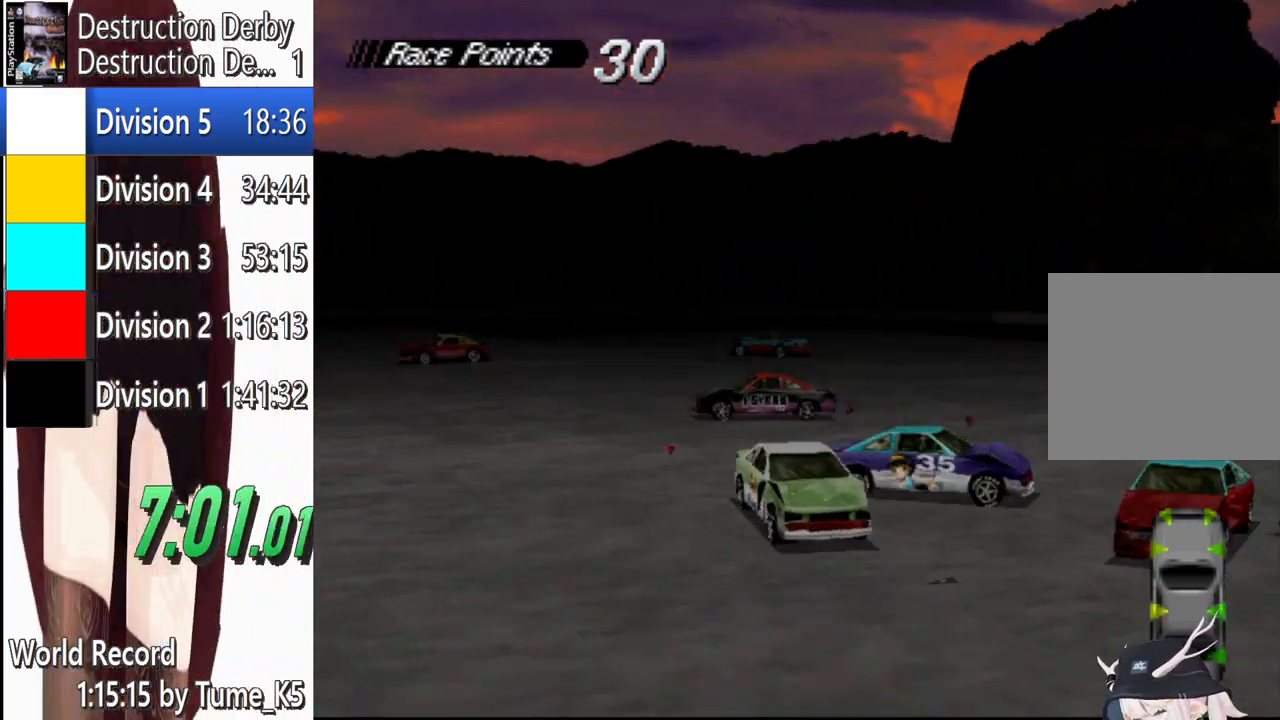
{"buttons": ["SQUARE"], "left_stick": "center", "events": [[140, "DPAD_RIGHT", "up"]]}
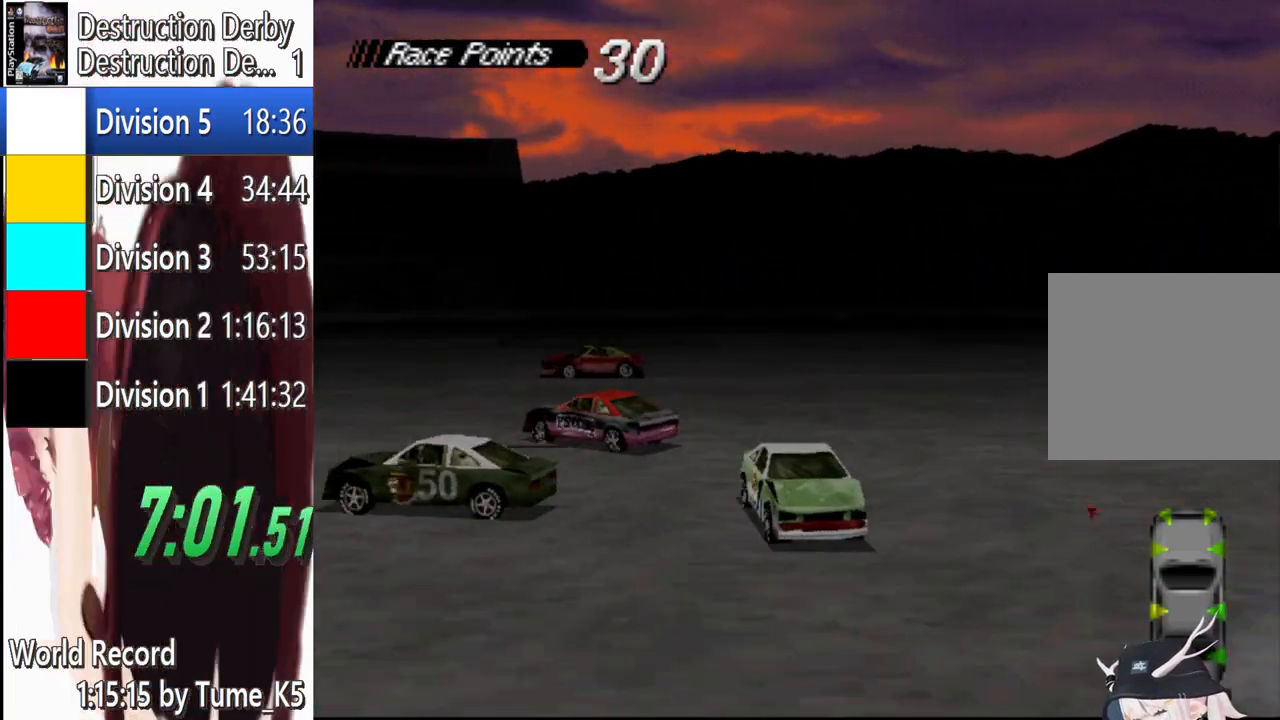
{"buttons": ["SQUARE", "DPAD_RIGHT"], "left_stick": "center", "events": [[120, "DPAD_LEFT", "down"], [160, "DPAD_LEFT", "up"], [300, "DPAD_RIGHT", "down"]]}
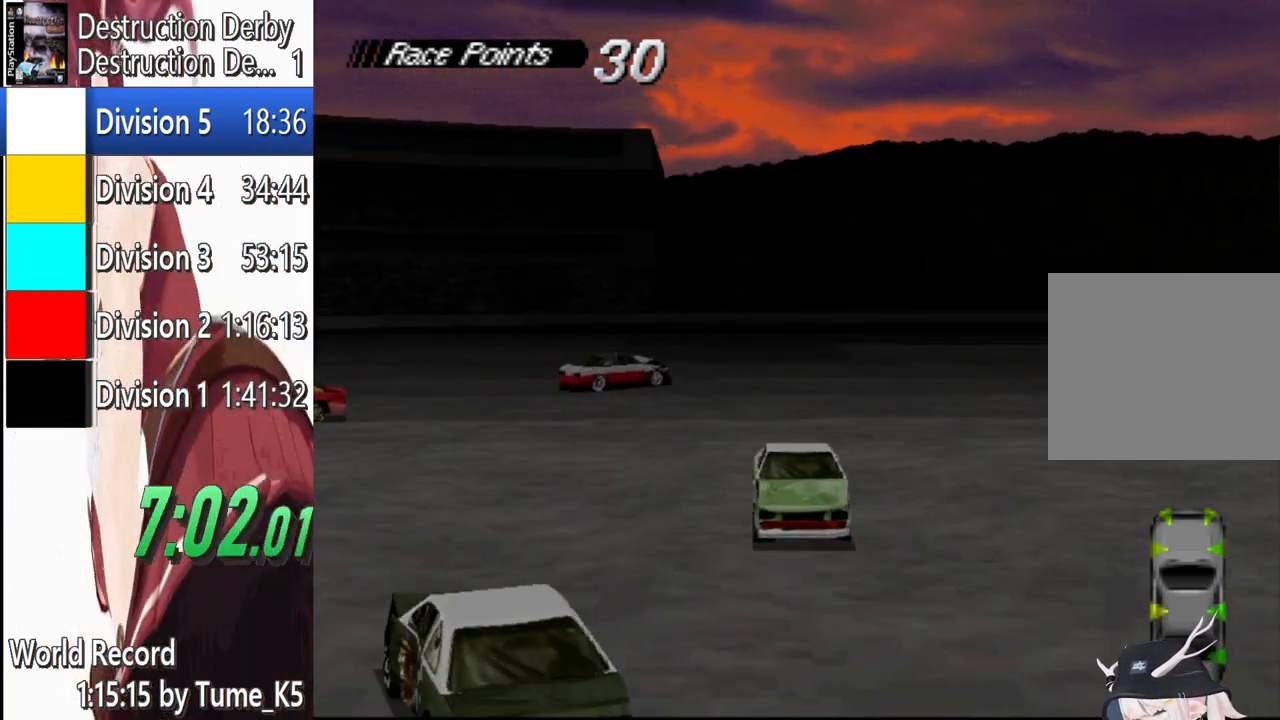
{"buttons": ["SQUARE"], "left_stick": "center", "events": [[80, "DPAD_RIGHT", "up"], [240, "DPAD_LEFT", "down"], [380, "DPAD_LEFT", "up"]]}
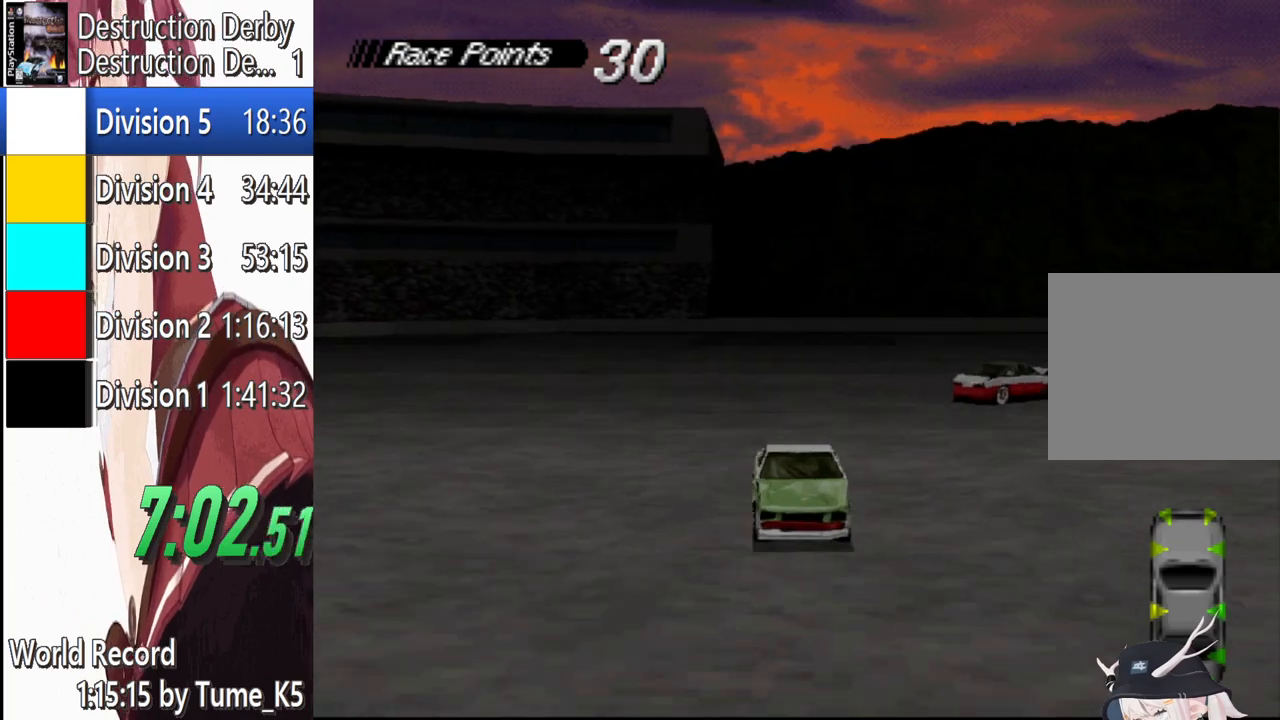
{"buttons": ["CROSS"], "left_stick": "center", "events": [[40, "SQUARE", "up"], [120, "START", "down"], [220, "START", "up"], [240, "DPAD_DOWN", "down"], [340, "CROSS", "down"], [340, "DPAD_DOWN", "up"], [400, "CROSS", "up"], [480, "CROSS", "down"]]}
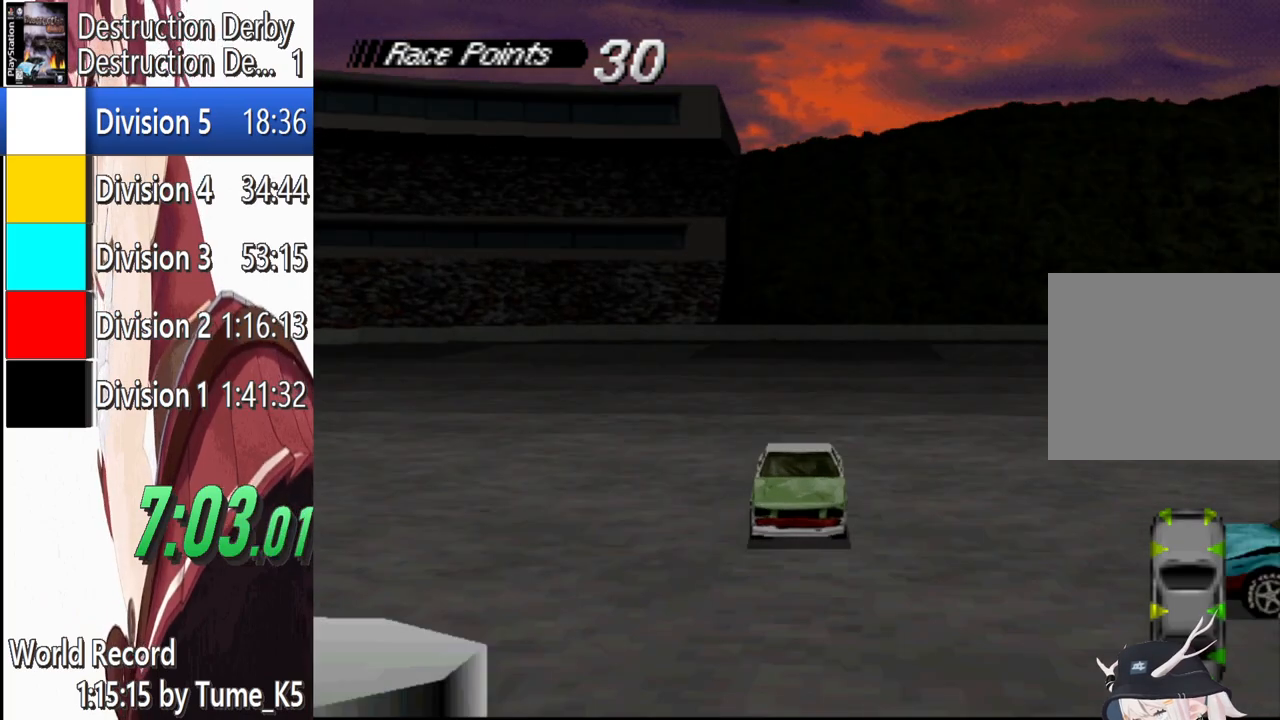
{"buttons": ["CROSS"], "left_stick": "center", "events": []}
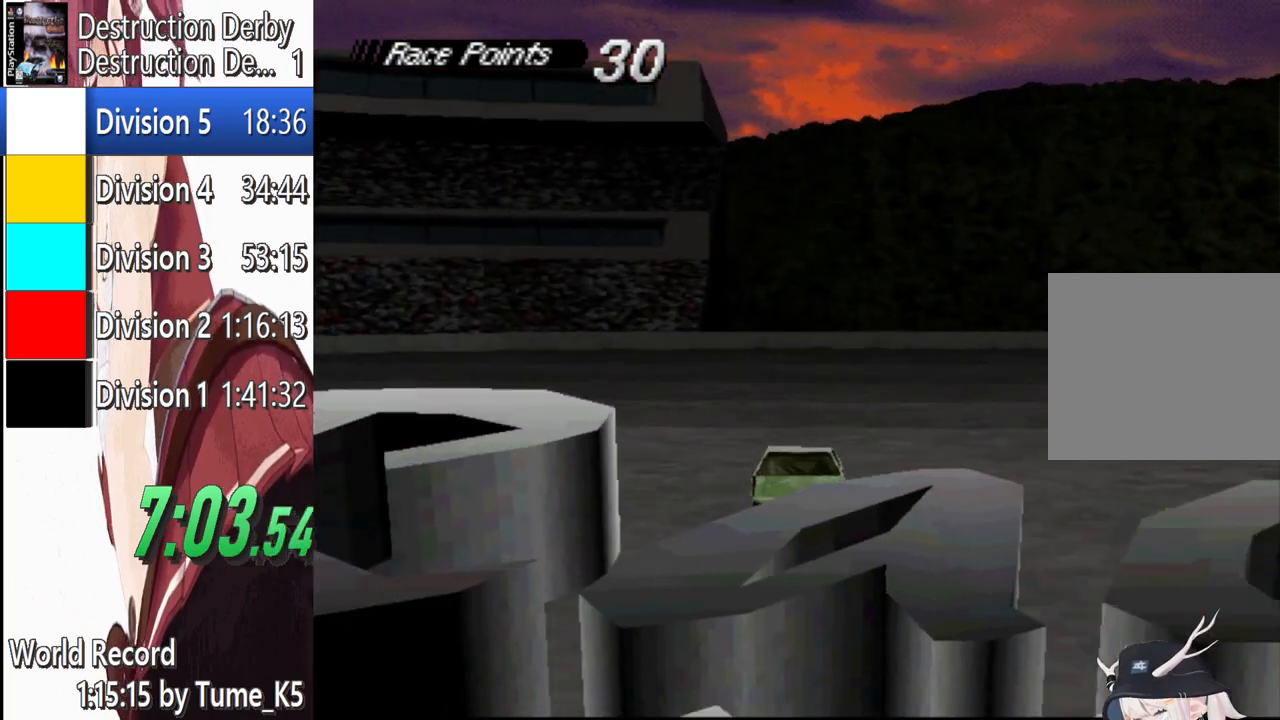
{"buttons": ["CROSS", "DPAD_RIGHT"], "left_stick": "center", "events": [[40, "DPAD_RIGHT", "down"]]}
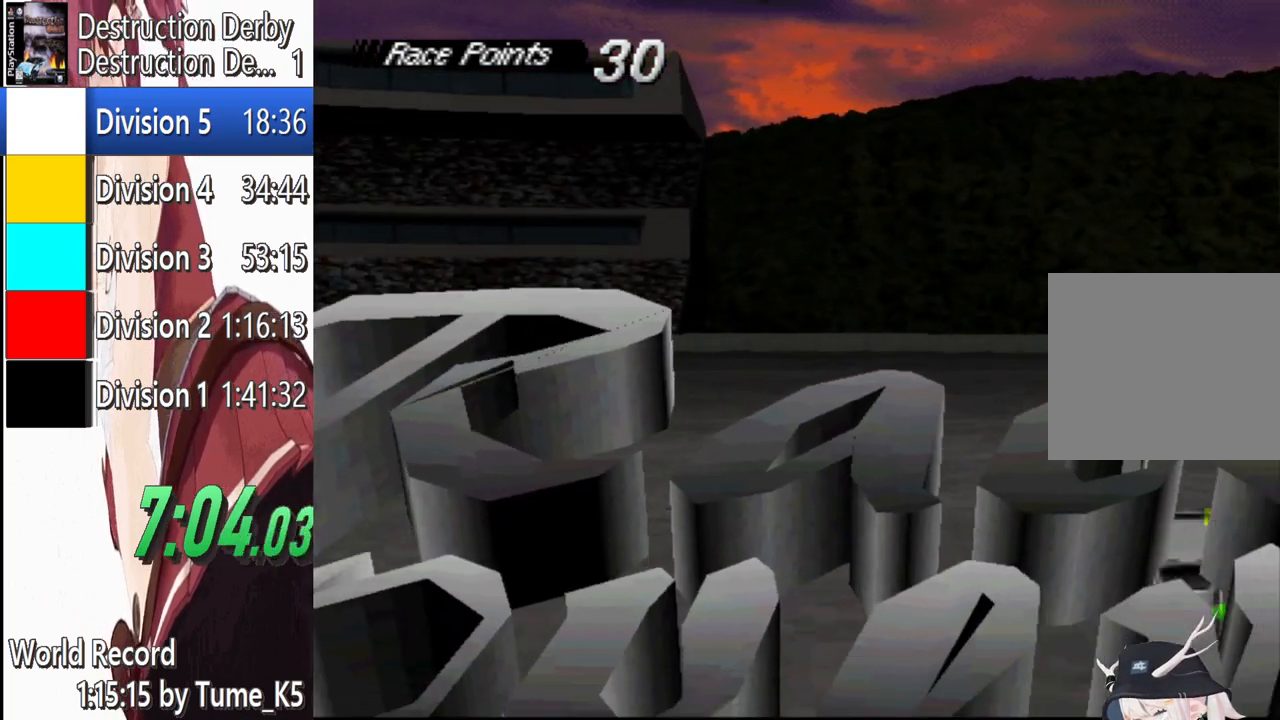
{"buttons": ["CROSS", "DPAD_RIGHT"], "left_stick": "center", "events": []}
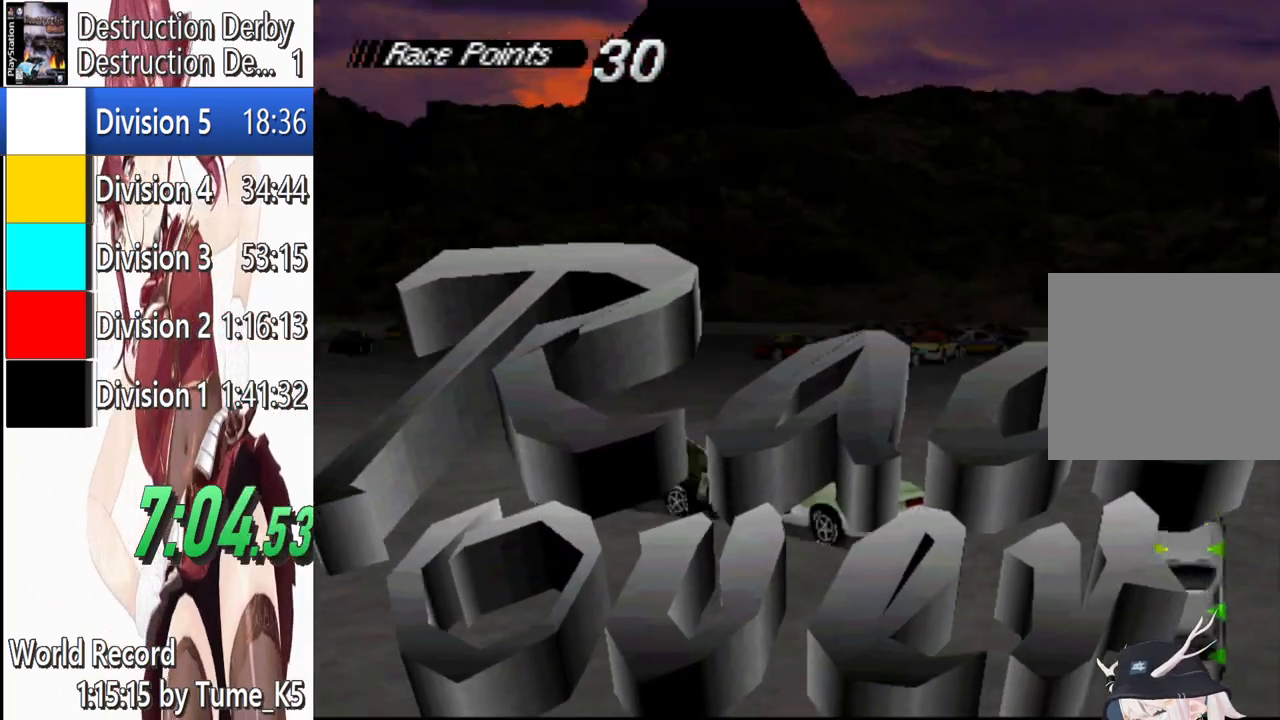
{"buttons": ["CROSS"], "left_stick": "center", "events": [[220, "DPAD_RIGHT", "up"]]}
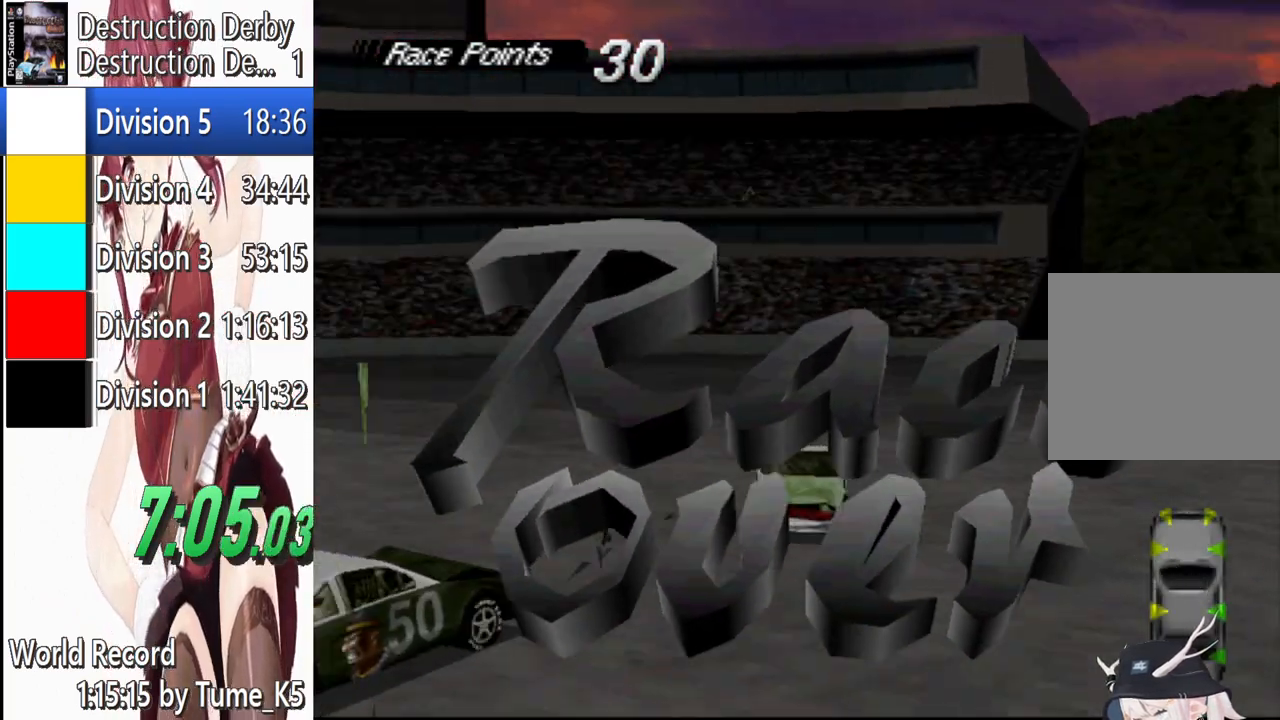
{"buttons": ["CROSS"], "left_stick": "center", "events": []}
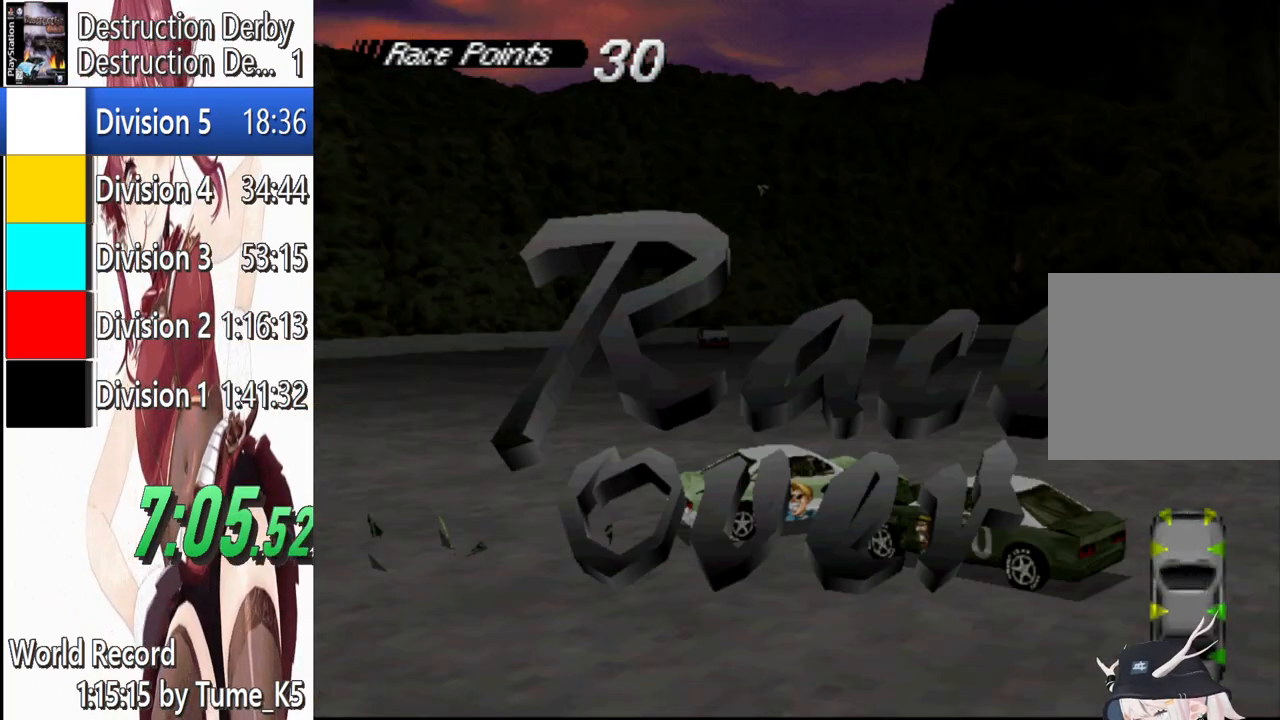
{"buttons": ["CROSS", "DPAD_RIGHT"], "left_stick": "center", "events": [[140, "DPAD_RIGHT", "down"]]}
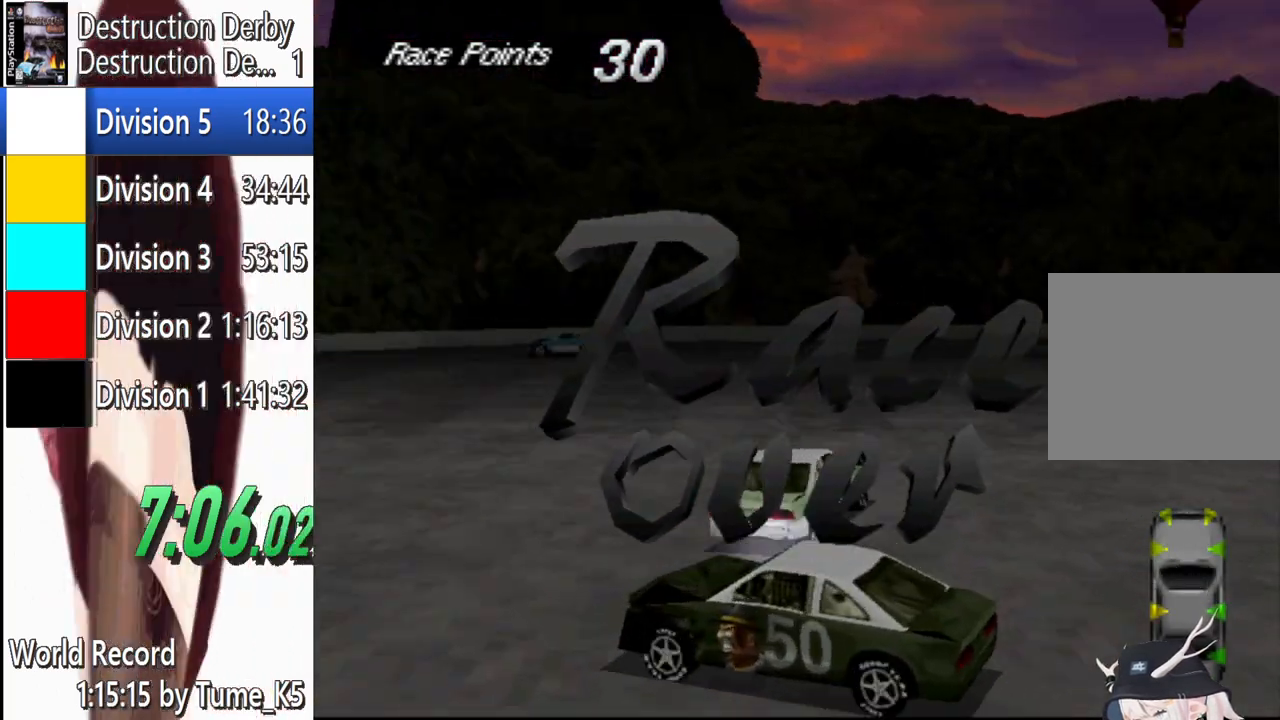
{"buttons": ["CROSS", "DPAD_RIGHT"], "left_stick": "center", "events": []}
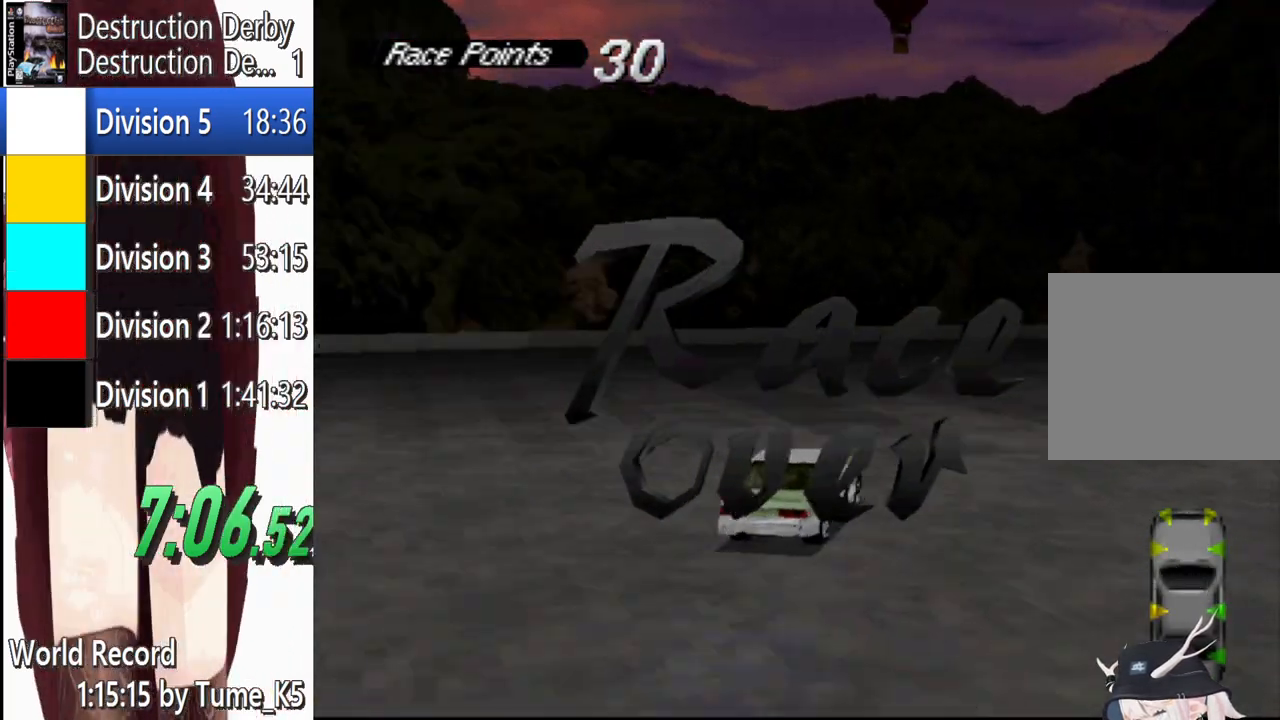
{"buttons": [], "left_stick": "center", "events": [[160, "DPAD_RIGHT", "up"], [180, "CROSS", "up"]]}